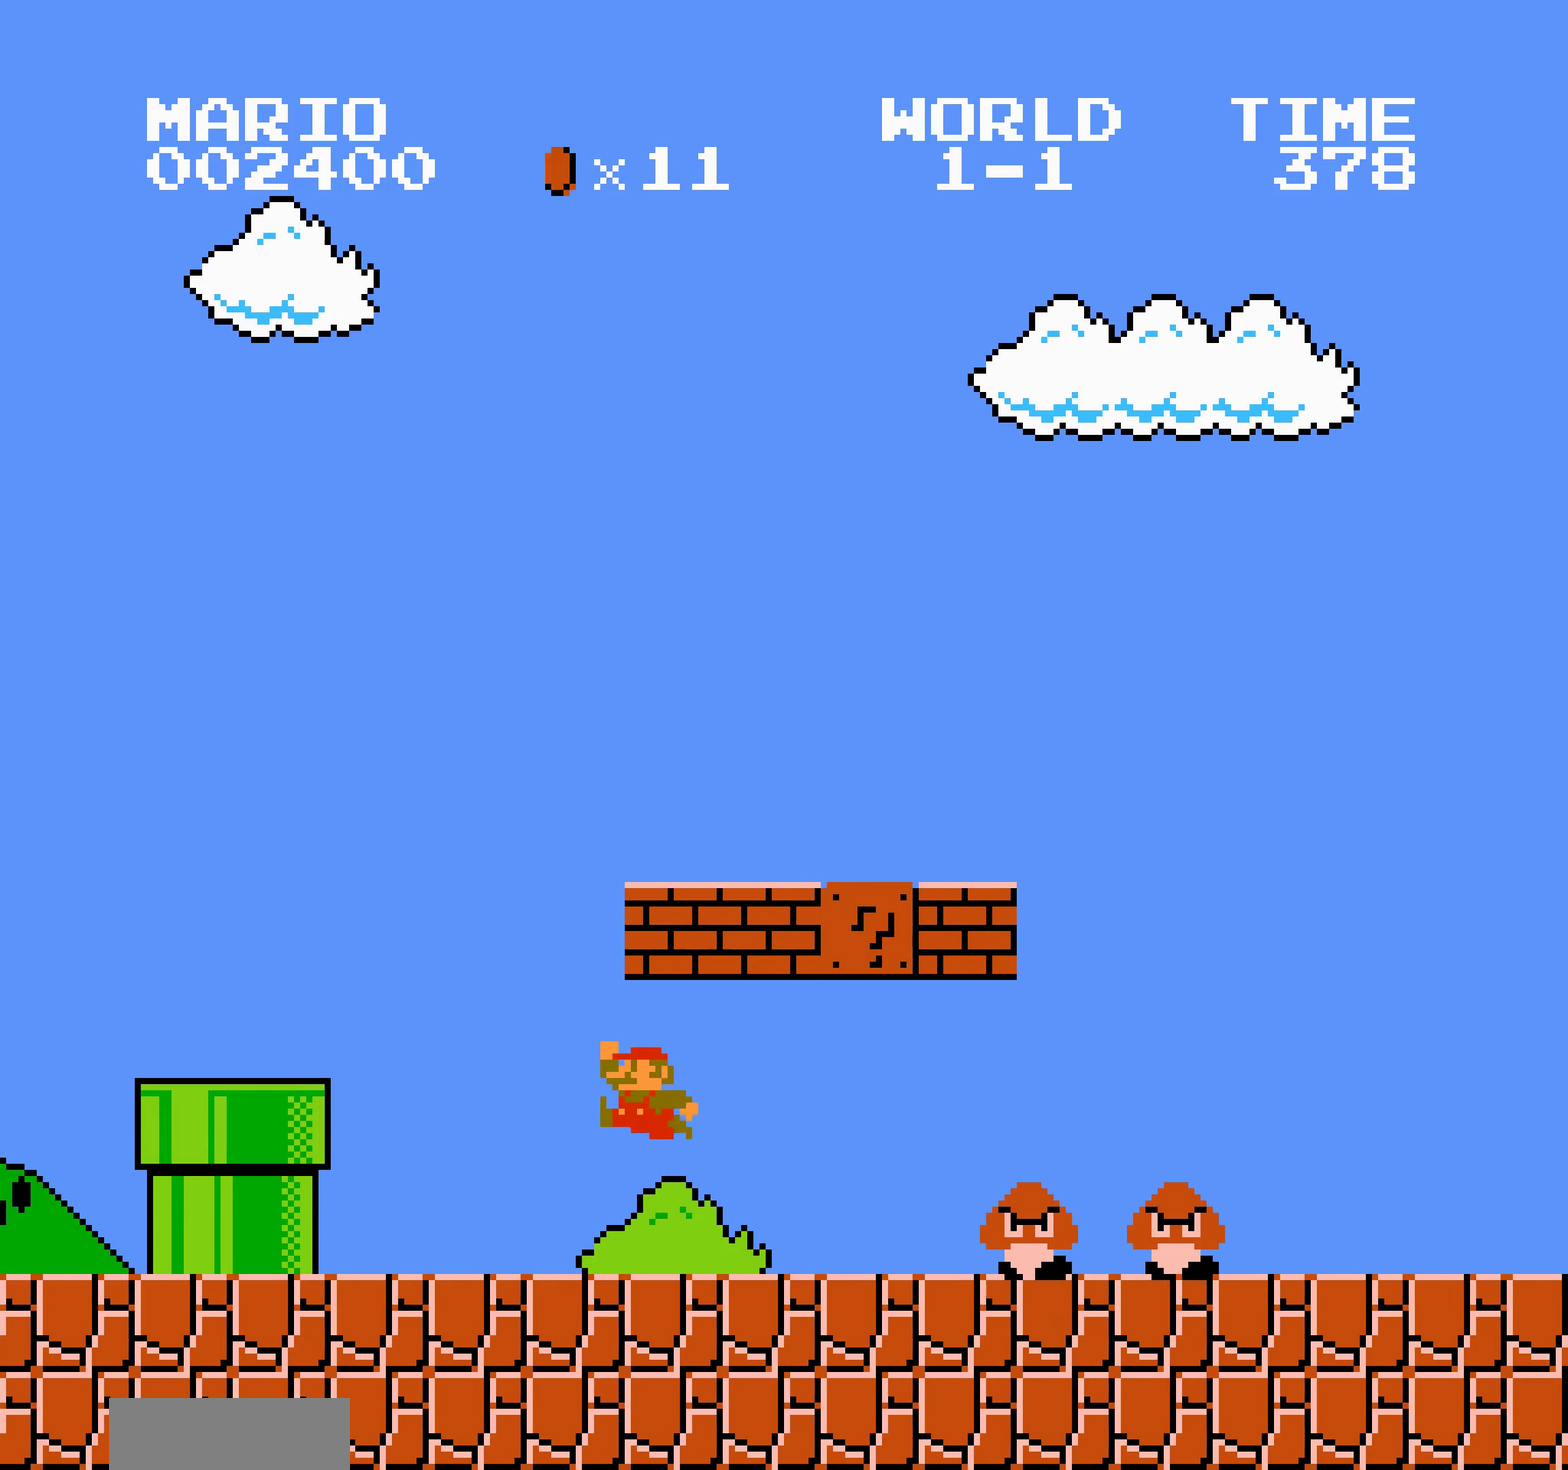
Gameplay with a controller (Nintendo layout); each line is a JSON object with the inputs held at the frame after it. "events" lists button and stick changes between this image and that frame as [ms after this image, input, new state], when the widget could be followed in between. Not read: L3 R3.
{"buttons": ["B", "DPAD_RIGHT"], "events": [[100, "A", "down"], [367, "A", "up"]]}
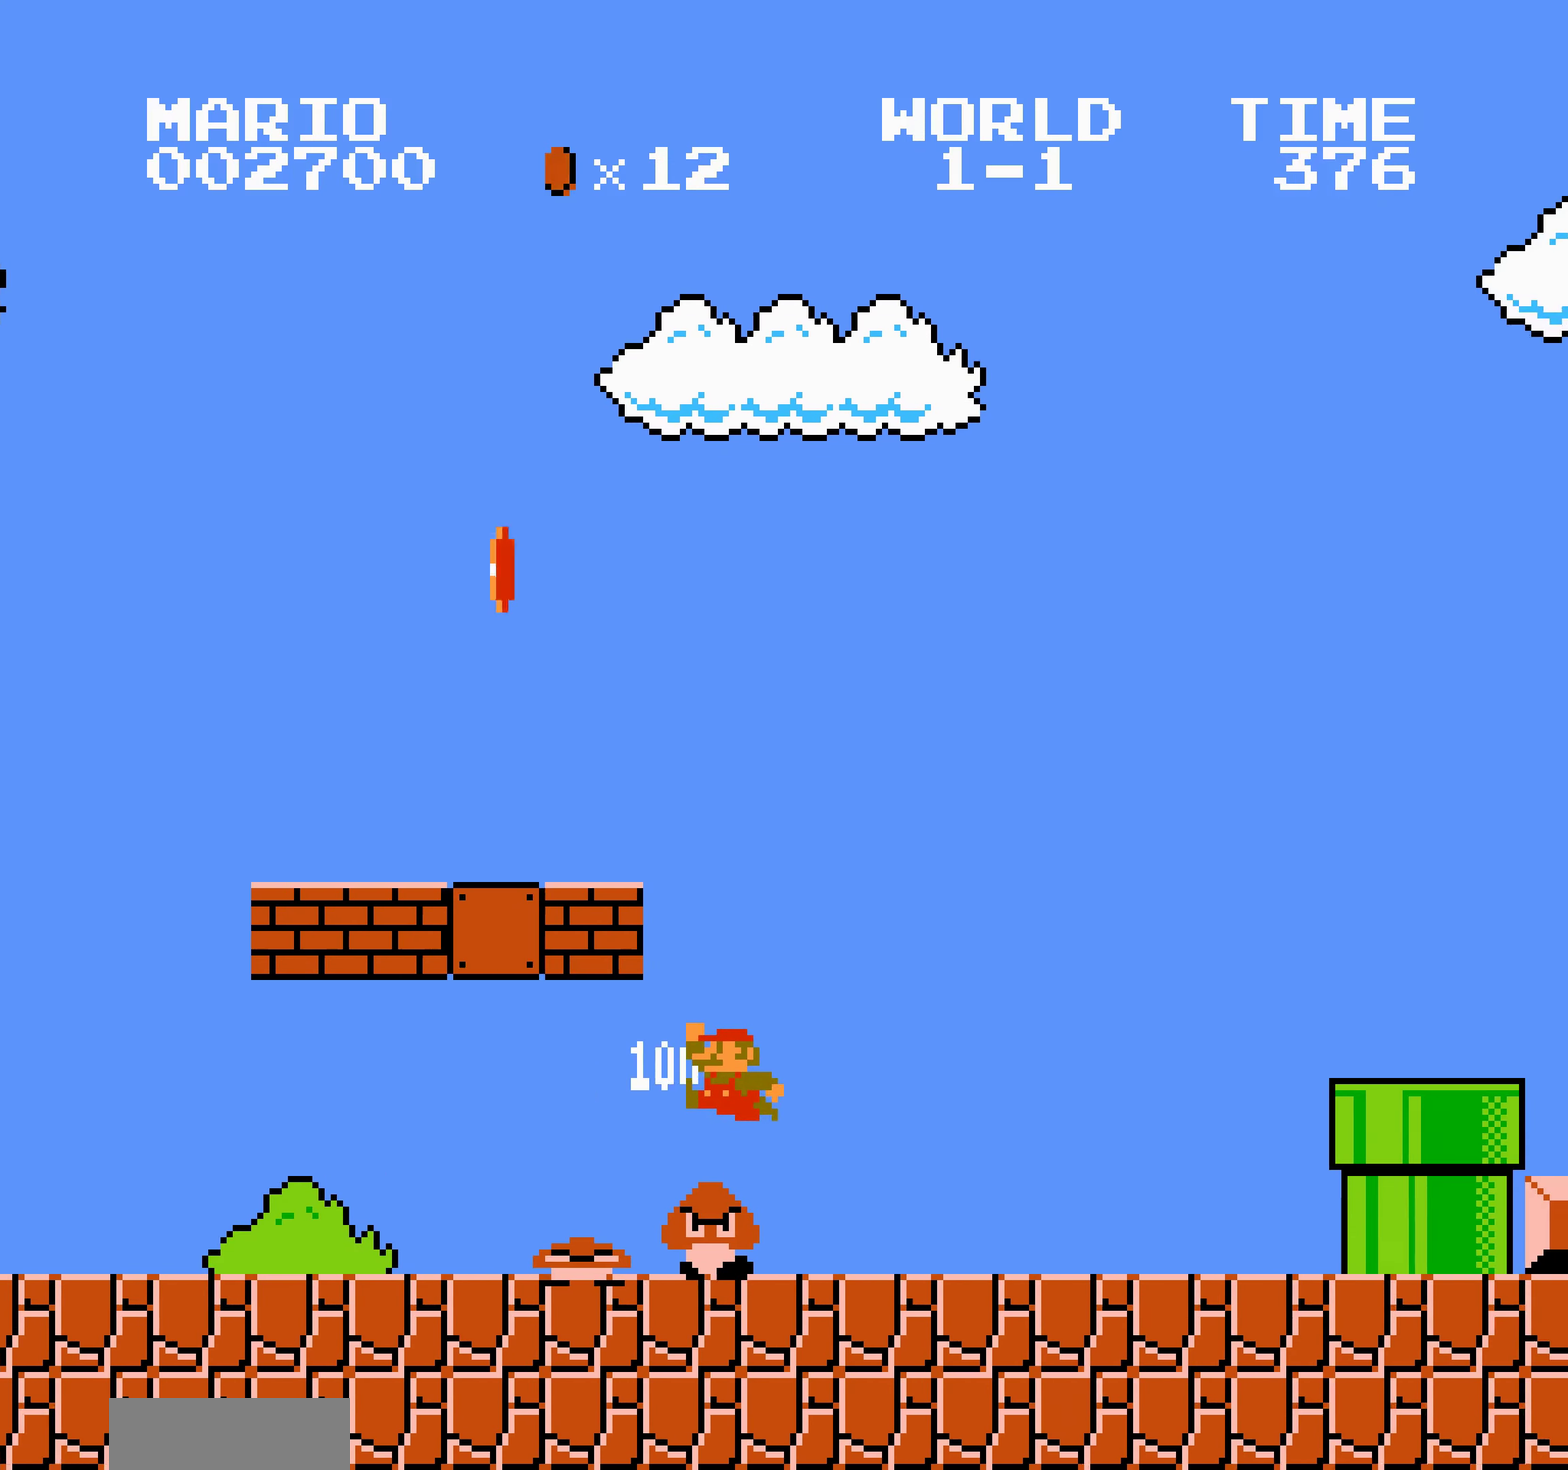
{"buttons": ["A", "B", "DPAD_RIGHT"], "events": [[217, "DPAD_LEFT", "down"], [233, "DPAD_LEFT", "up"], [250, "DPAD_RIGHT", "up"], [267, "DPAD_RIGHT", "down"], [317, "DPAD_LEFT", "down"], [317, "DPAD_RIGHT", "up"], [333, "DPAD_LEFT", "up"], [333, "DPAD_RIGHT", "down"], [350, "DPAD_LEFT", "down"], [367, "DPAD_LEFT", "up"], [383, "A", "down"]]}
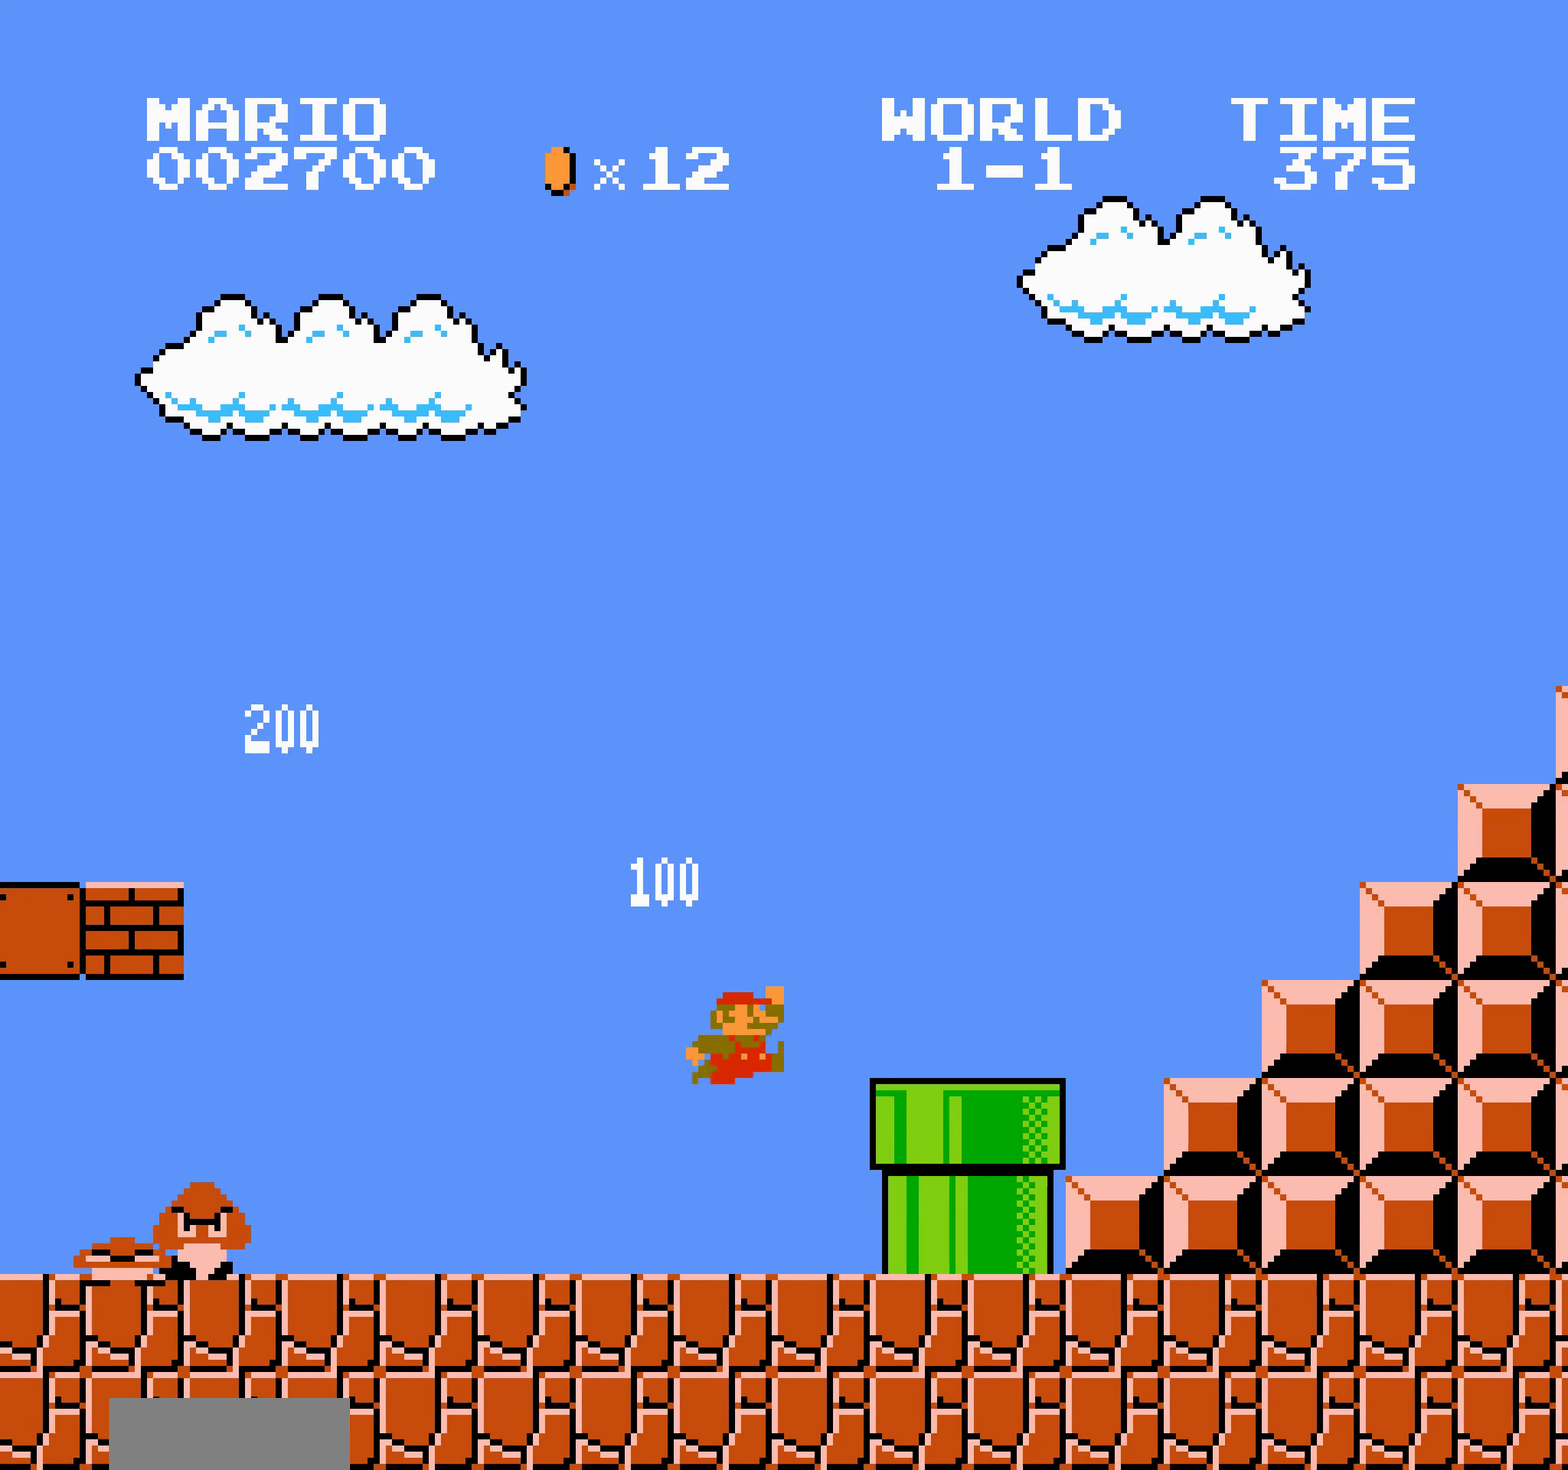
{"buttons": ["B", "DPAD_RIGHT"], "events": [[100, "A", "up"], [383, "DPAD_LEFT", "down"], [400, "DPAD_LEFT", "up"], [467, "A", "down"], [500, "A", "up"]]}
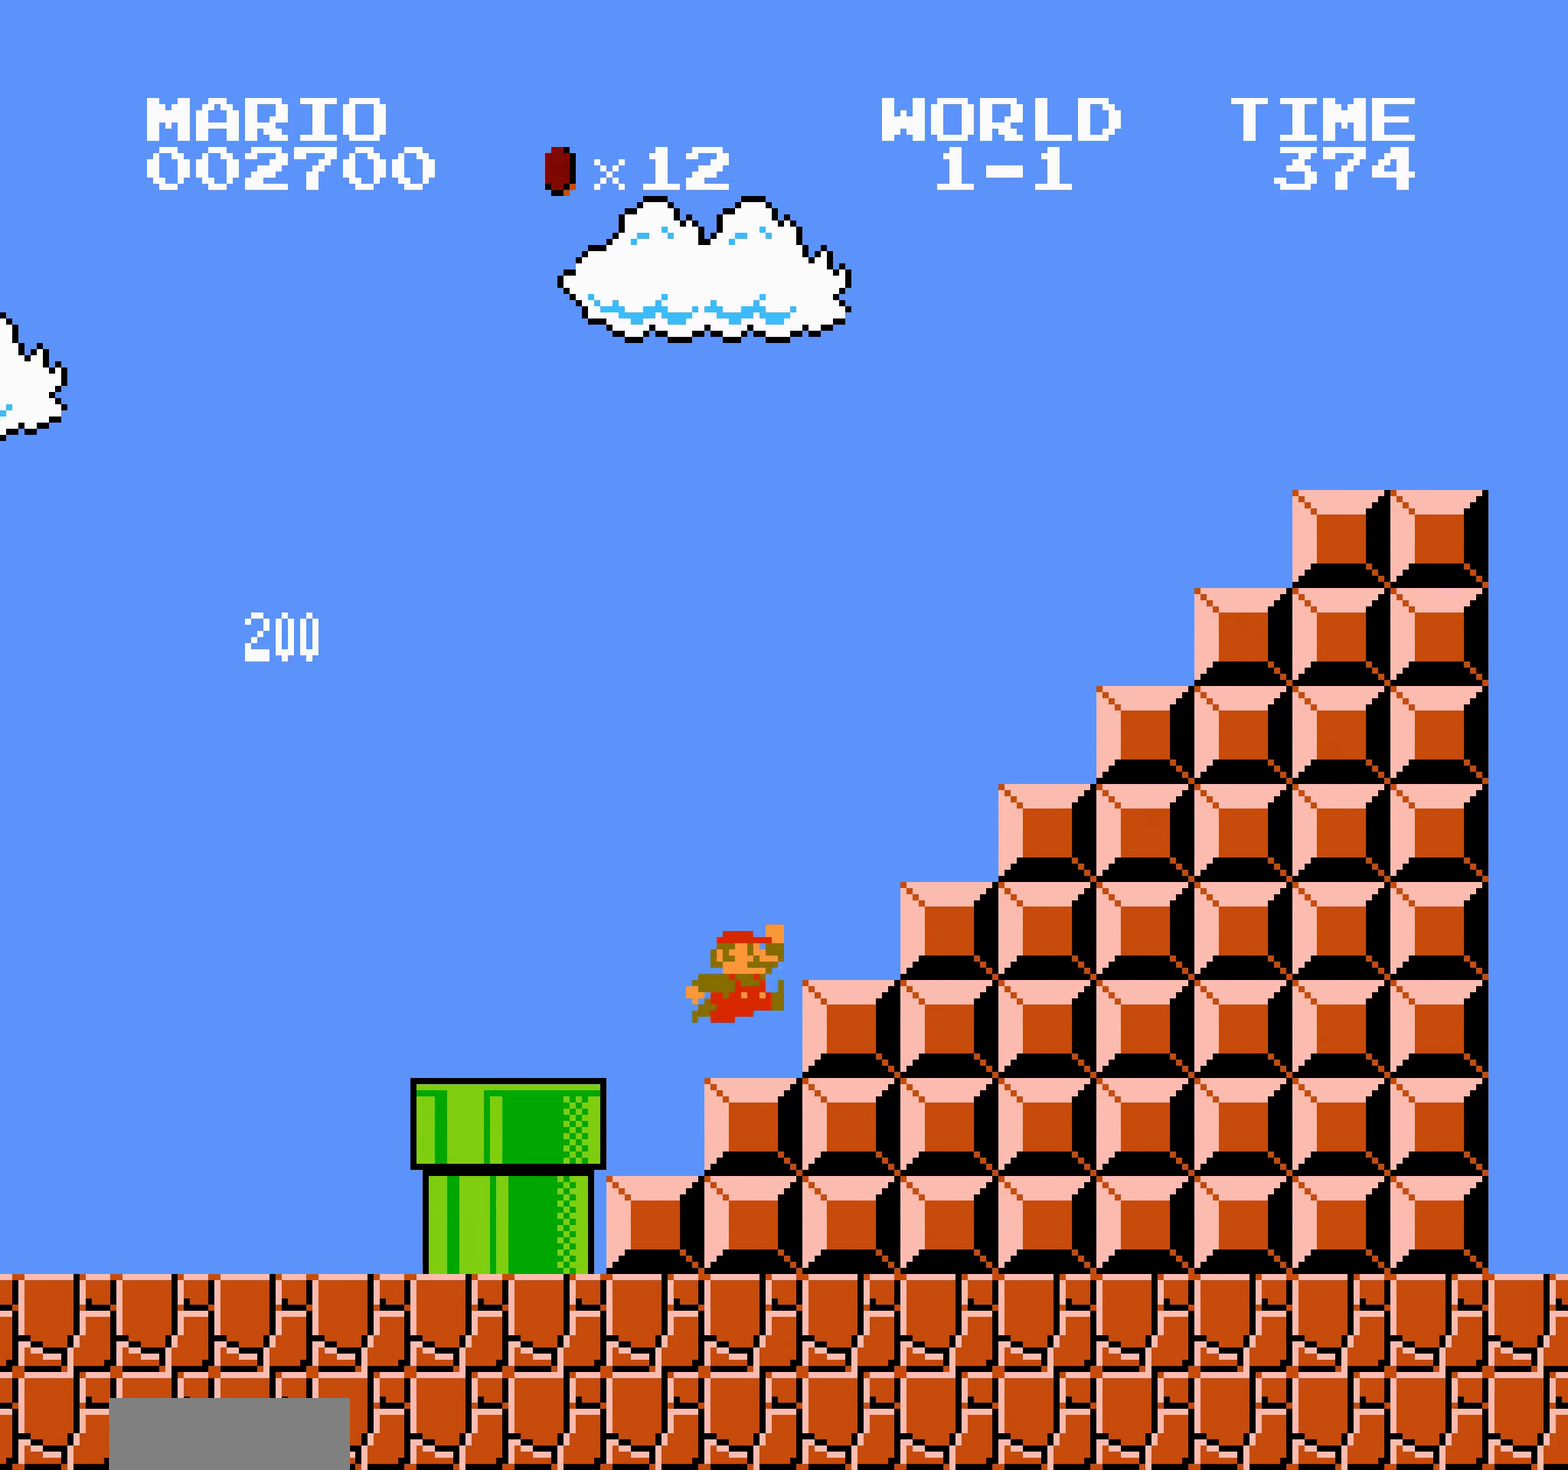
{"buttons": ["B", "DPAD_RIGHT"], "events": [[200, "DPAD_LEFT", "down"], [217, "A", "down"], [217, "DPAD_LEFT", "up"], [250, "A", "up"]]}
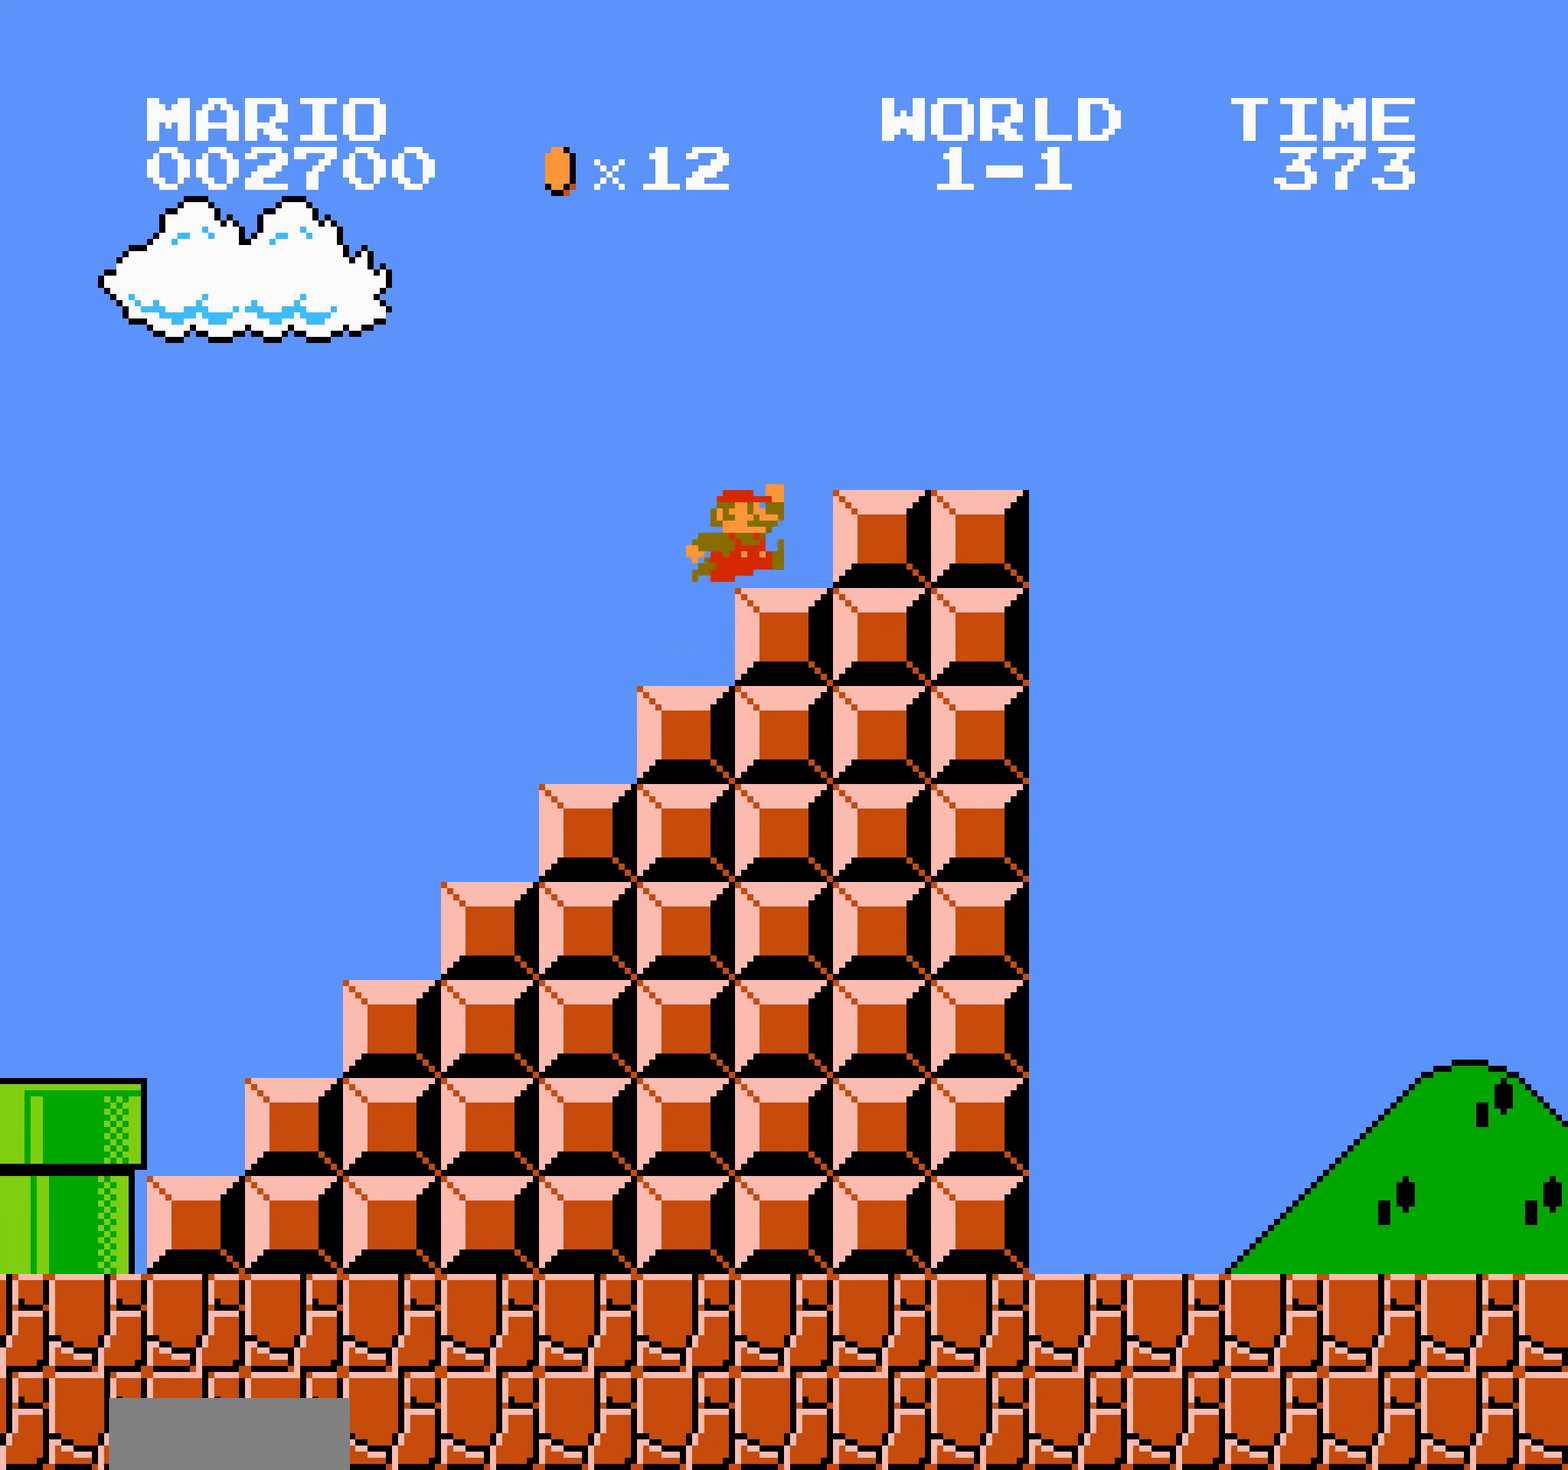
{"buttons": ["B", "DPAD_RIGHT"], "events": [[100, "DPAD_LEFT", "down"], [100, "DPAD_RIGHT", "up"], [117, "DPAD_LEFT", "up"], [117, "DPAD_RIGHT", "down"], [133, "DPAD_LEFT", "down"], [133, "DPAD_RIGHT", "up"], [150, "DPAD_LEFT", "up"], [150, "DPAD_RIGHT", "down"], [200, "DPAD_LEFT", "down"], [200, "DPAD_RIGHT", "up"], [217, "DPAD_LEFT", "up"], [217, "DPAD_RIGHT", "down"], [233, "DPAD_LEFT", "down"], [250, "DPAD_LEFT", "up"], [267, "DPAD_LEFT", "down"], [267, "DPAD_RIGHT", "up"], [284, "DPAD_LEFT", "up"], [284, "DPAD_RIGHT", "down"], [300, "DPAD_LEFT", "down"], [300, "DPAD_RIGHT", "up"], [317, "DPAD_LEFT", "up"], [317, "DPAD_RIGHT", "down"], [334, "A", "down"], [350, "A", "up"]]}
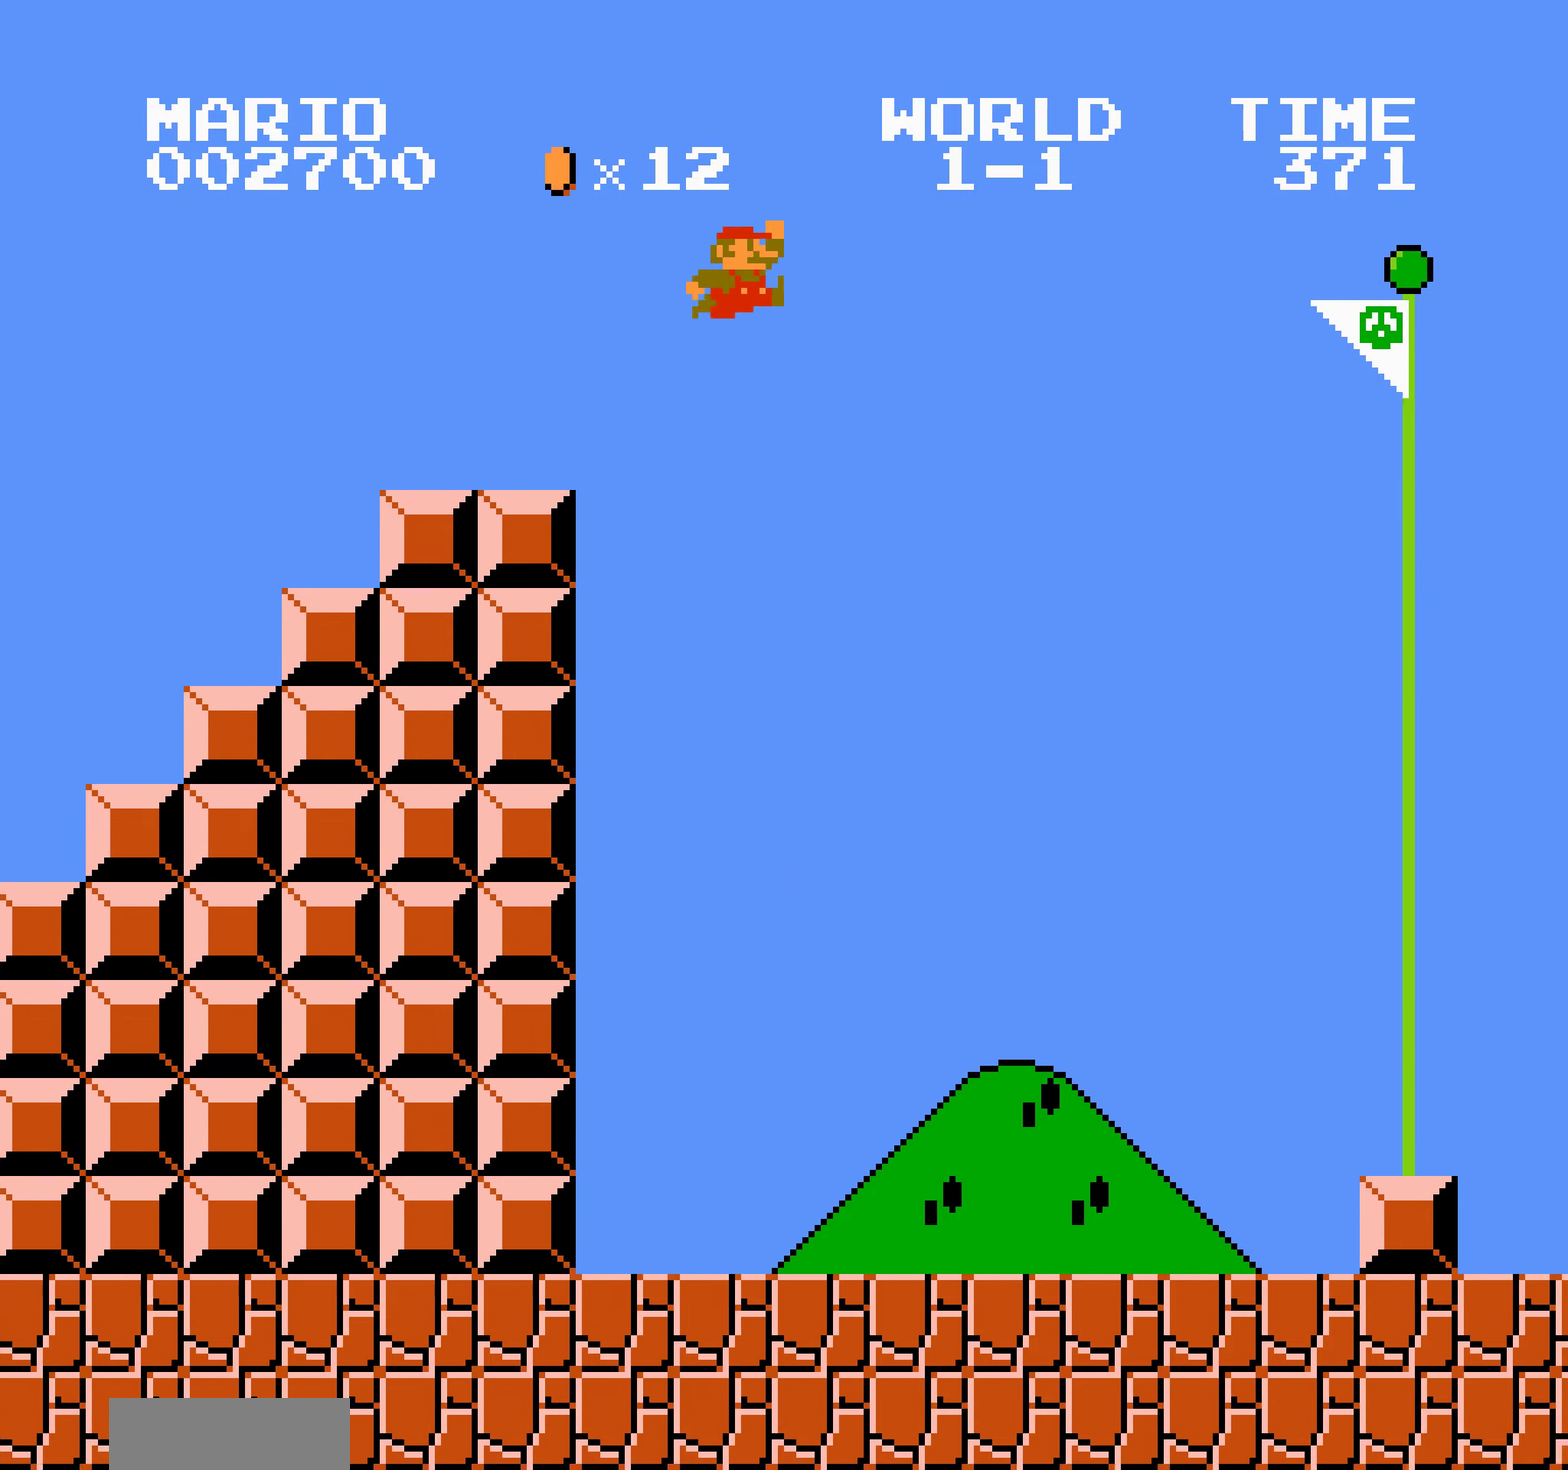
{"buttons": ["B", "DPAD_RIGHT"], "events": [[184, "DPAD_LEFT", "down"], [184, "DPAD_RIGHT", "up"], [200, "DPAD_LEFT", "up"], [284, "DPAD_RIGHT", "down"]]}
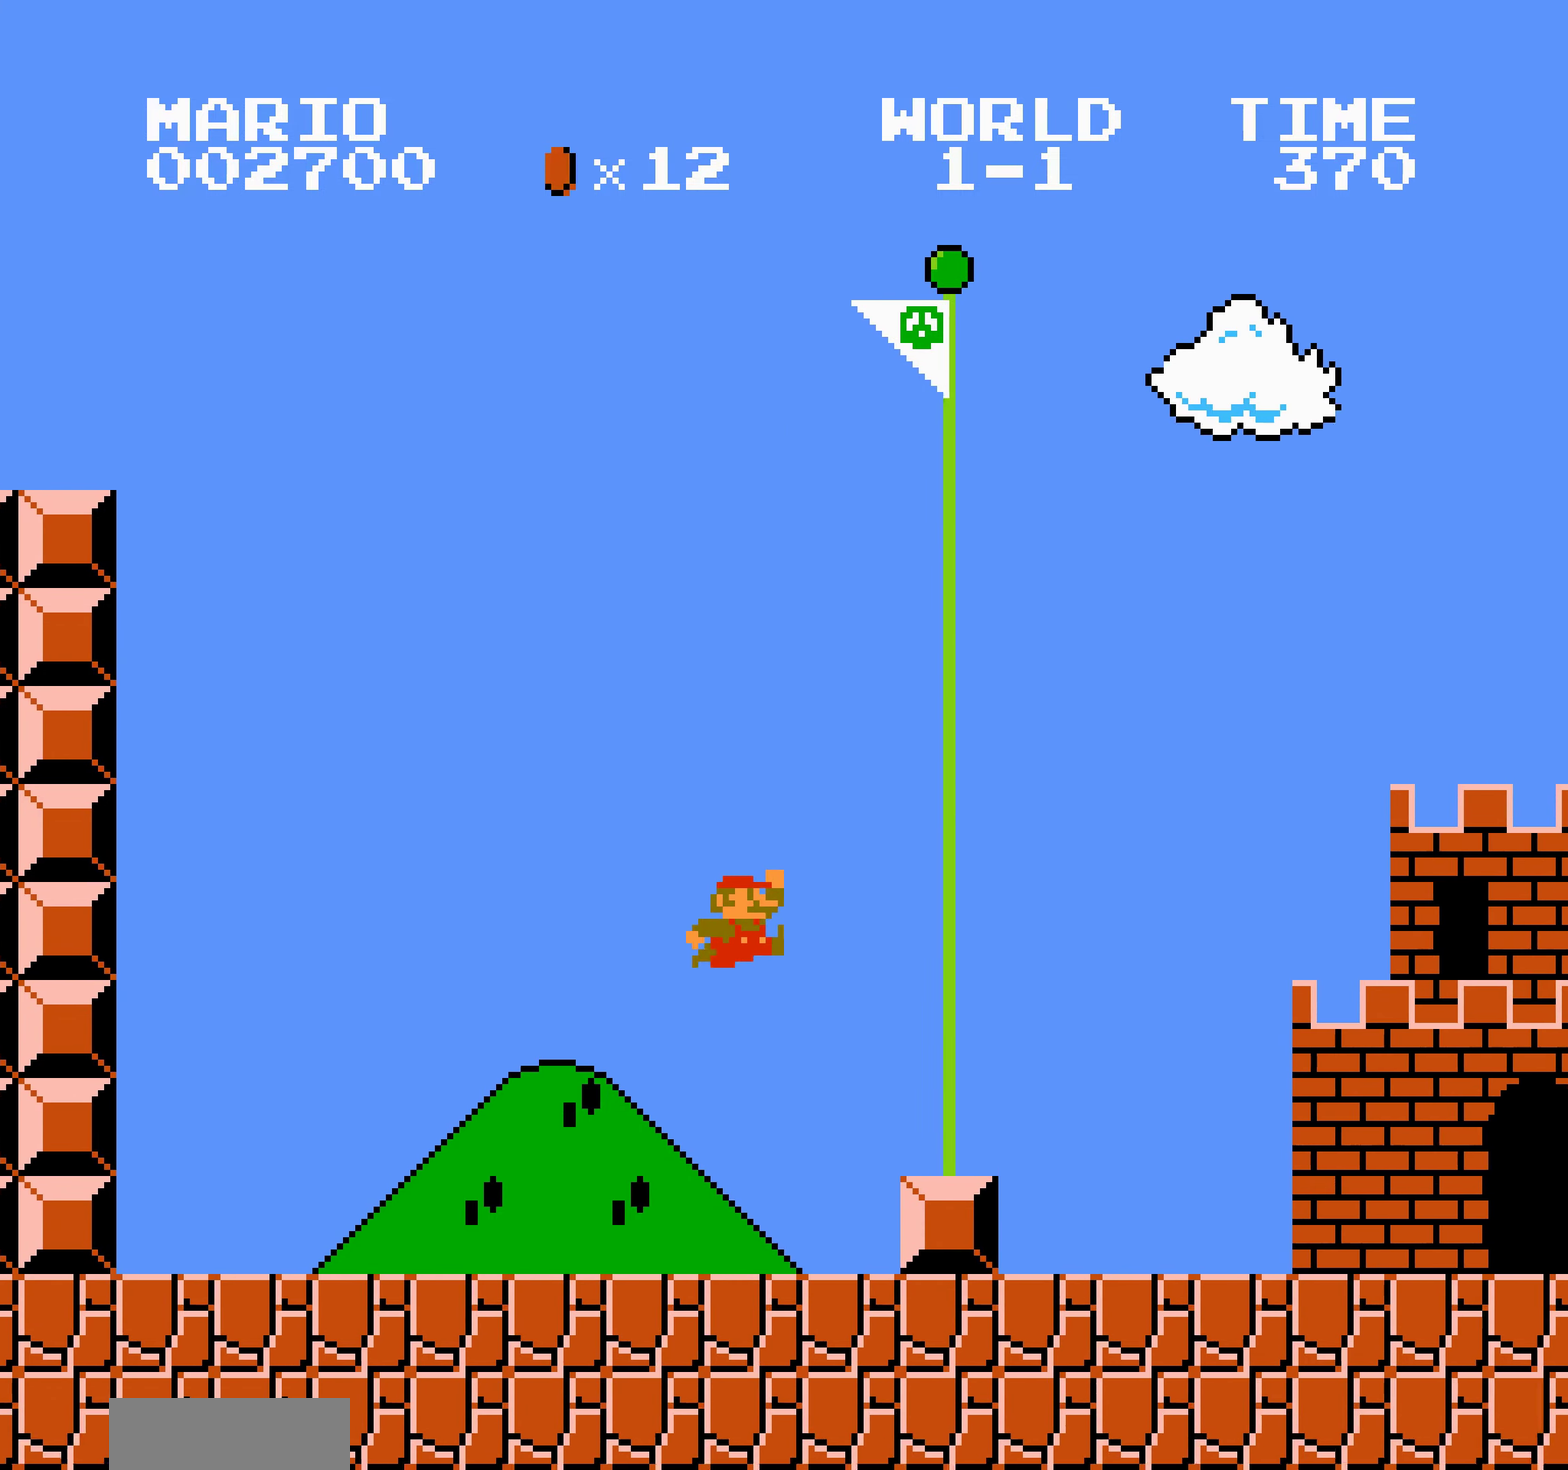
{"buttons": [], "events": [[184, "DPAD_RIGHT", "up"], [200, "DPAD_RIGHT", "down"], [217, "A", "down"], [234, "A", "up"], [234, "B", "up"], [234, "DPAD_RIGHT", "up"]]}